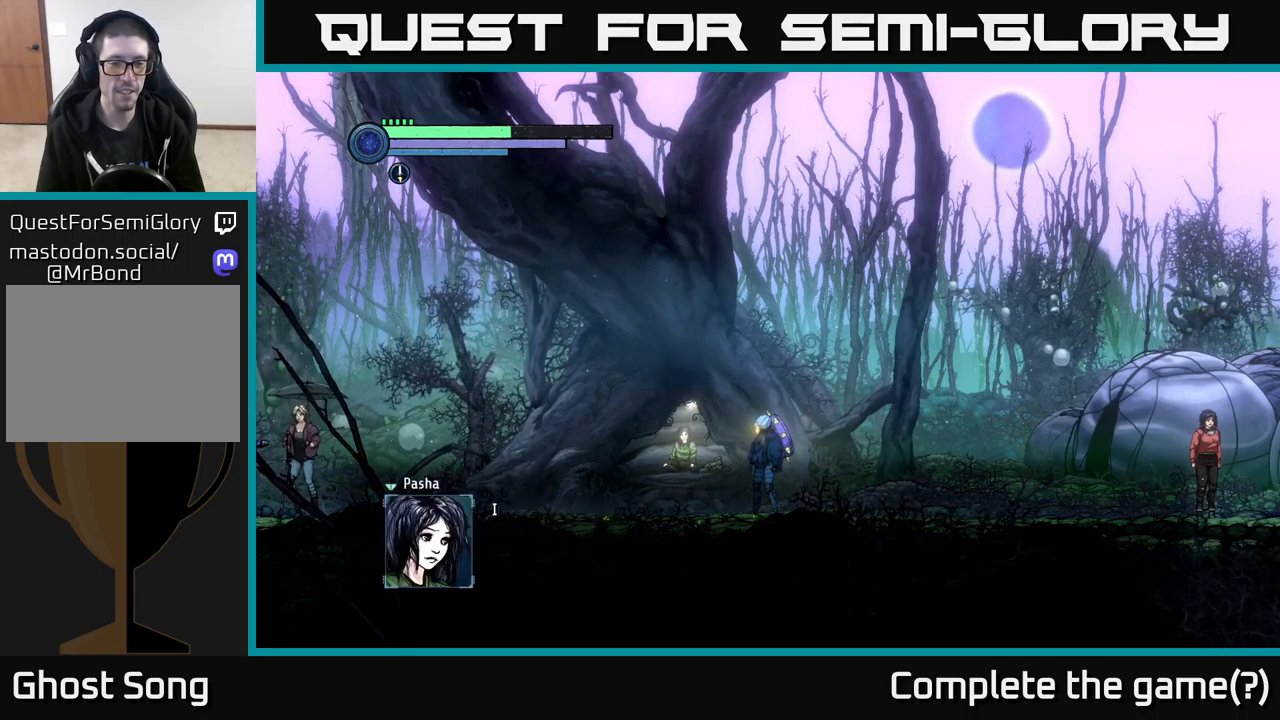
Gameplay with a controller (Xbox layout); each line is a JSON object with the inputs held at the frame after it. "events" lists button and stick changes between this image and that frame as [ms after this image, input, new state], when the widget could be followed in between.
{"buttons": [], "left_stick": "center", "right_stick": "center", "events": [[34, "A", "down"], [200, "A", "up"]]}
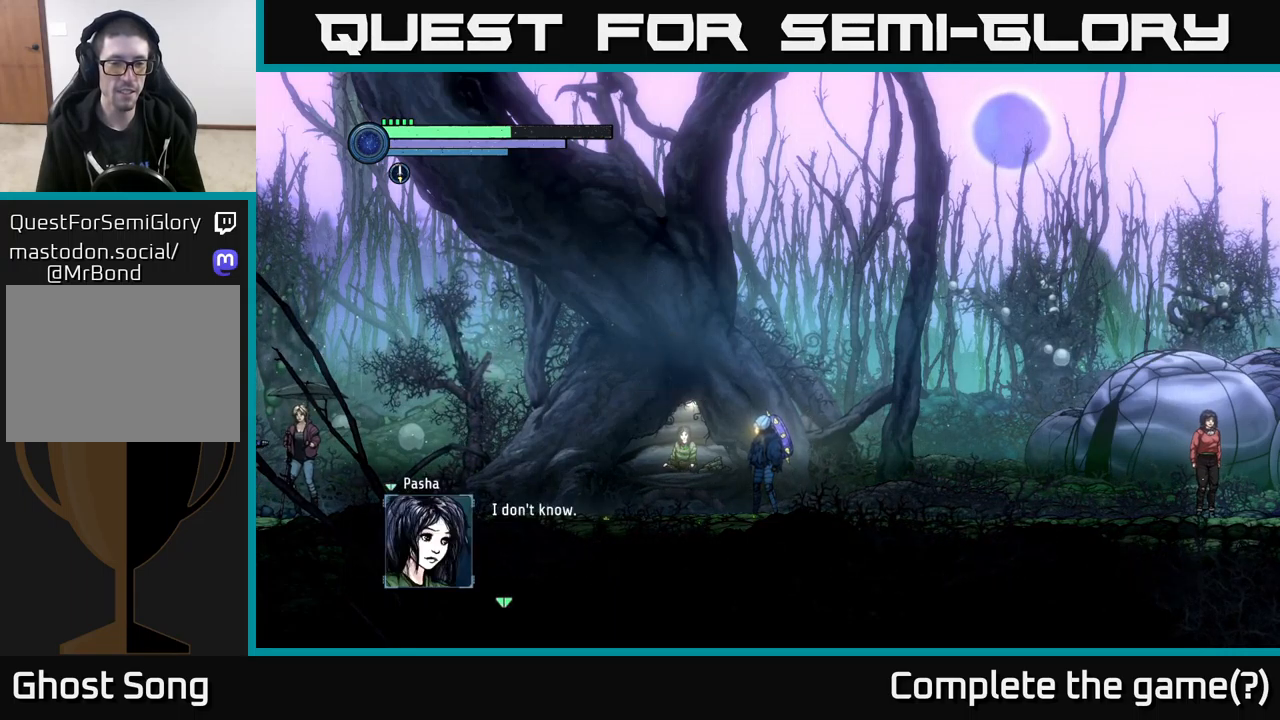
{"buttons": [], "left_stick": "center", "right_stick": "center", "events": [[167, "A", "down"], [334, "A", "up"]]}
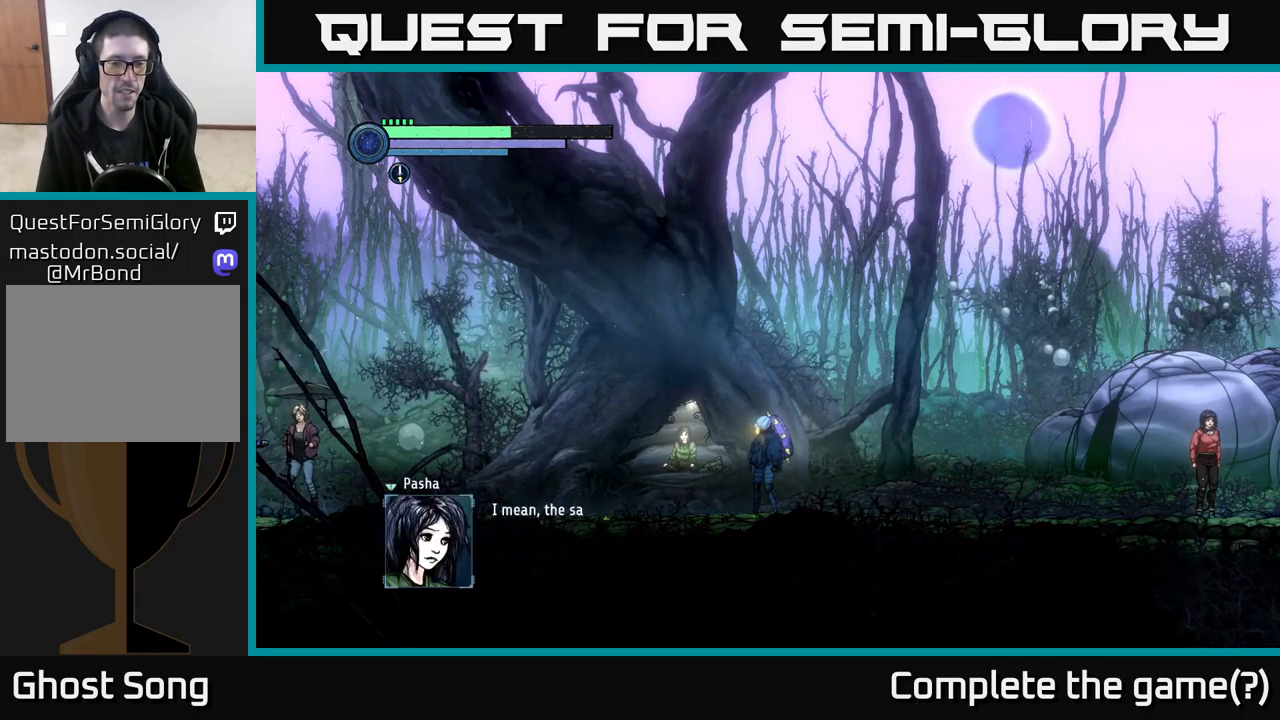
{"buttons": [], "left_stick": "center", "right_stick": "center", "events": []}
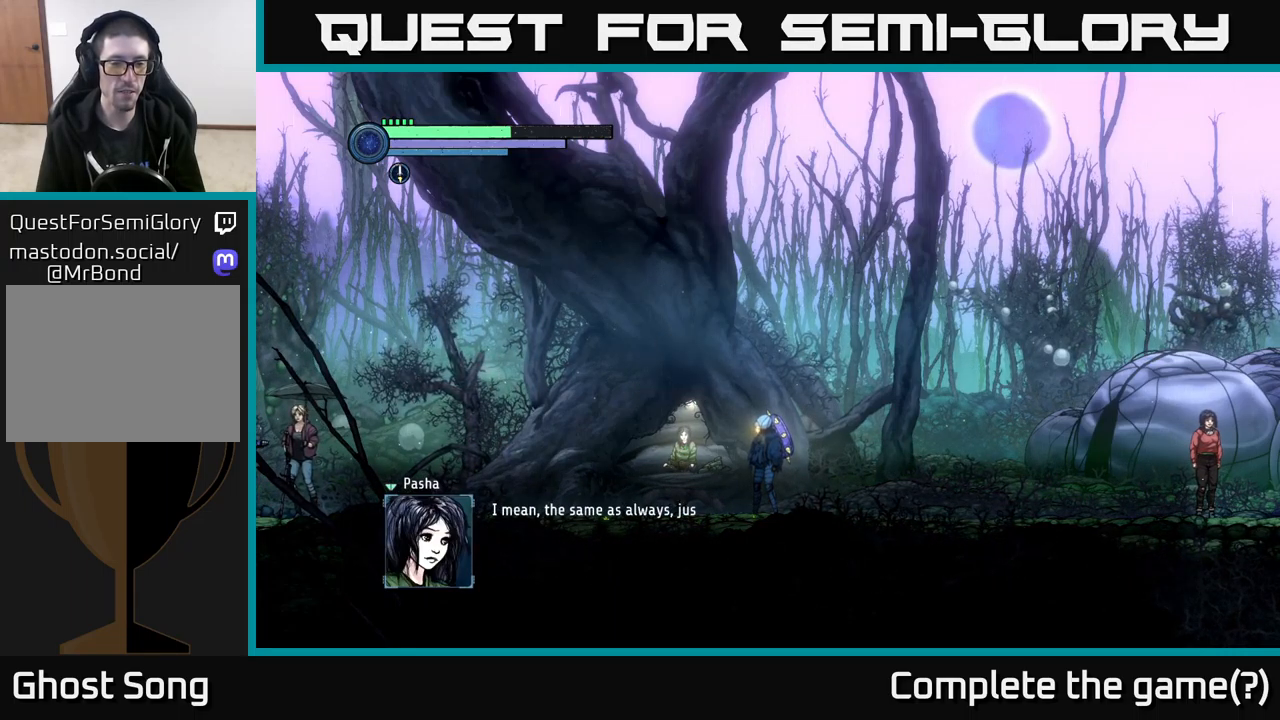
{"buttons": ["A"], "left_stick": "center", "right_stick": "center", "events": [[417, "A", "down"]]}
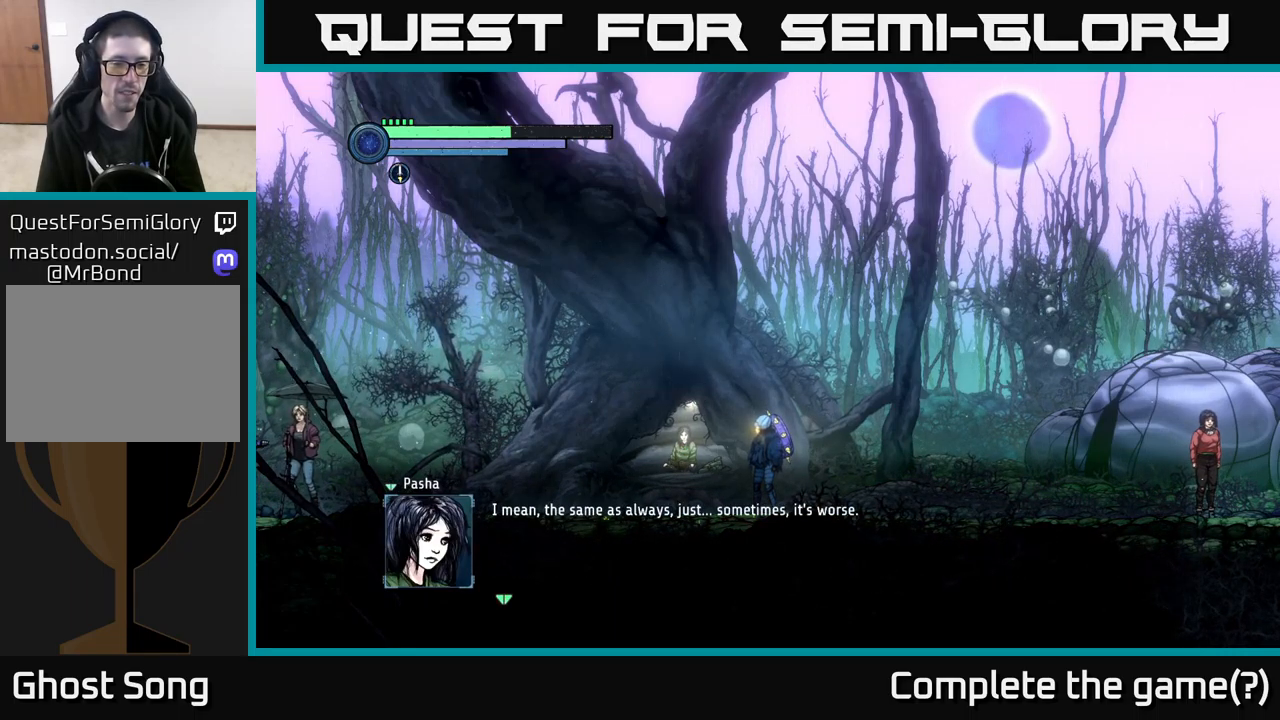
{"buttons": [], "left_stick": "center", "right_stick": "center", "events": [[117, "A", "up"]]}
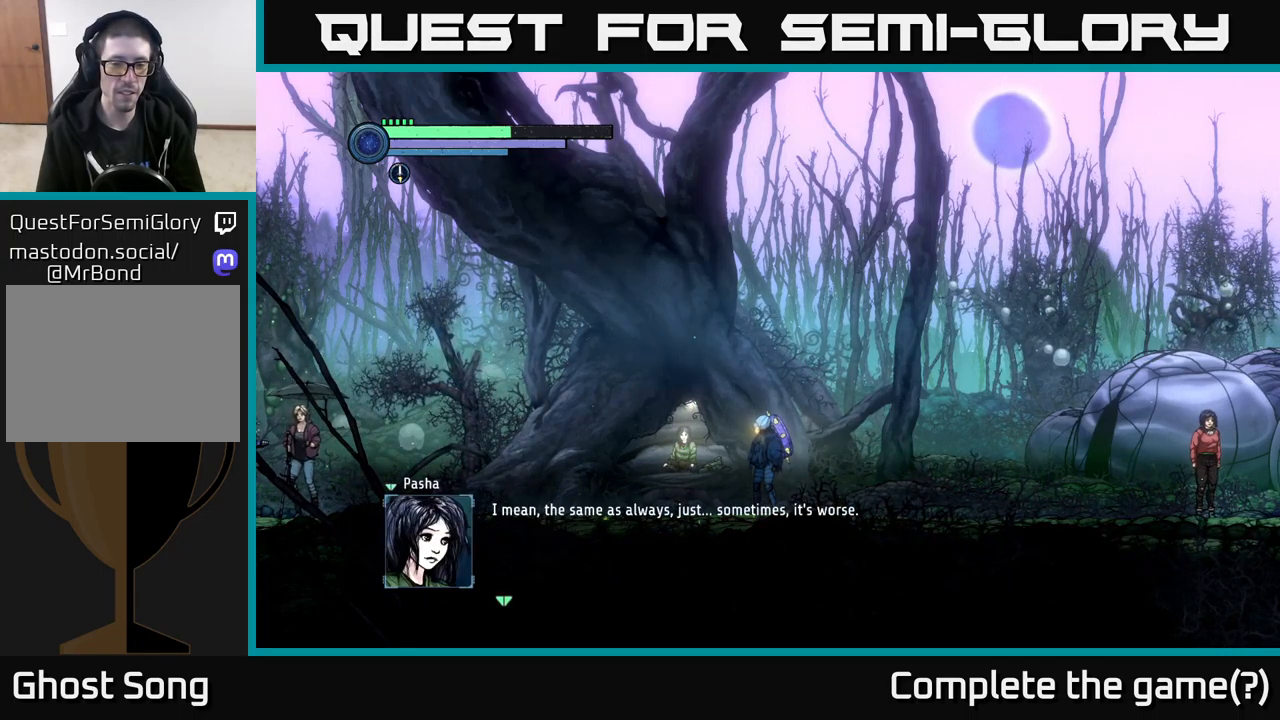
{"buttons": [], "left_stick": "center", "right_stick": "center", "events": [[267, "A", "down"], [467, "A", "up"]]}
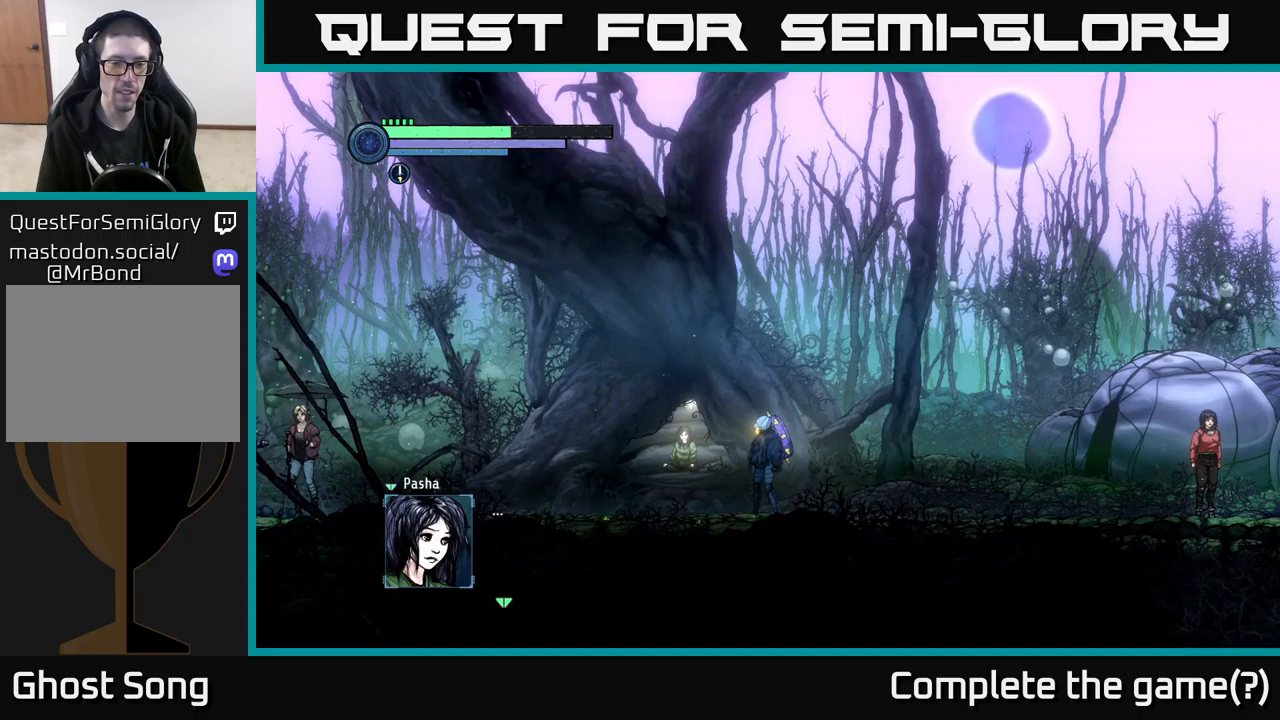
{"buttons": ["A"], "left_stick": "center", "right_stick": "center", "events": [[316, "A", "down"]]}
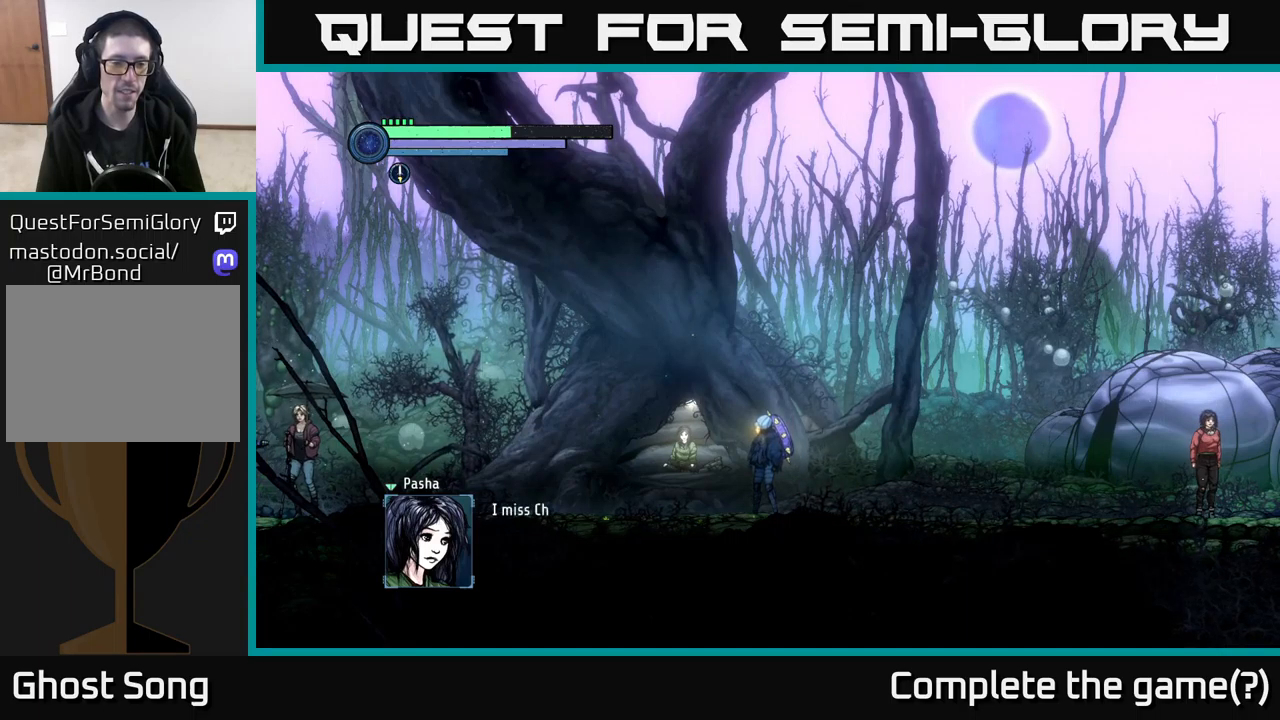
{"buttons": [], "left_stick": "center", "right_stick": "center", "events": [[33, "A", "up"]]}
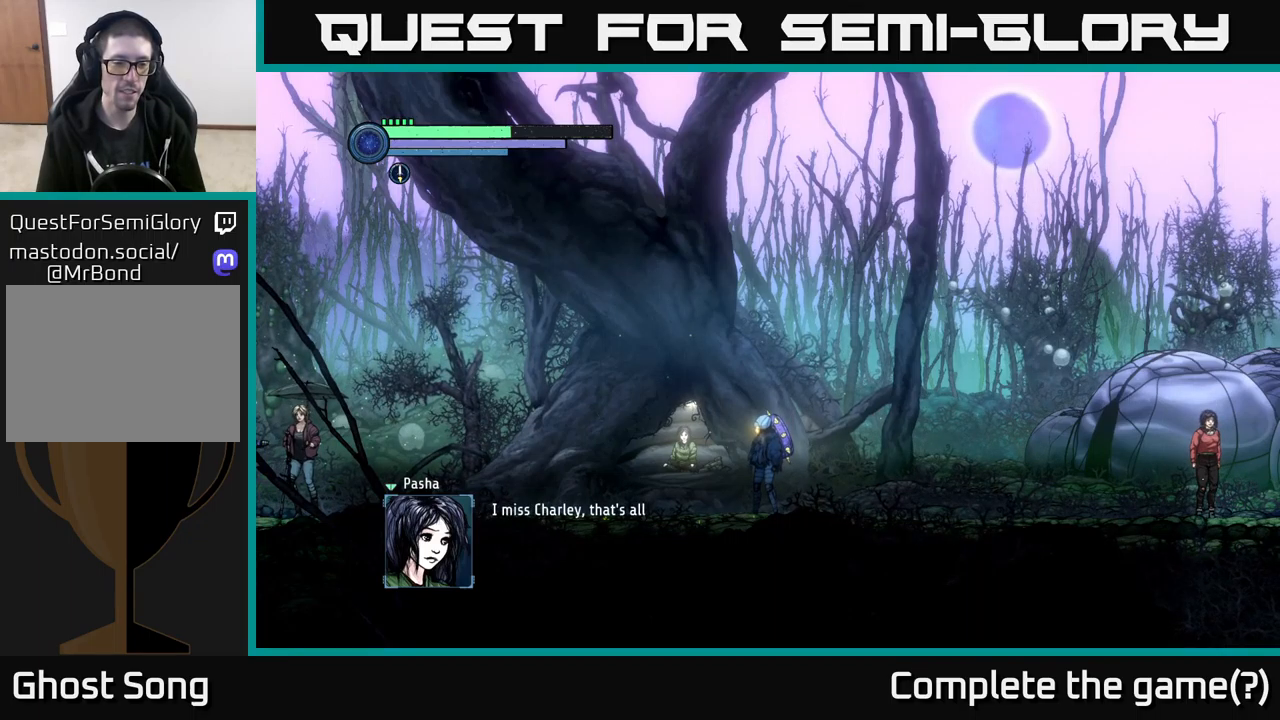
{"buttons": [], "left_stick": "center", "right_stick": "center", "events": []}
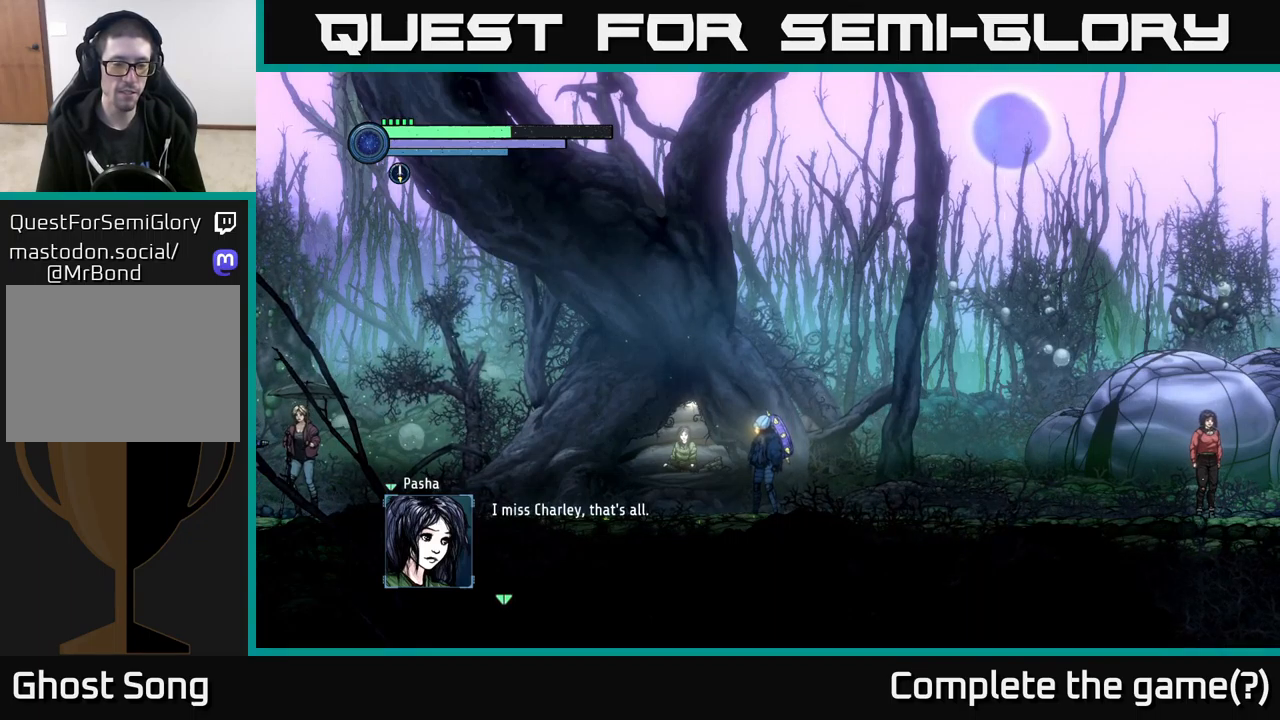
{"buttons": [], "left_stick": "center", "right_stick": "center", "events": [[250, "A", "down"], [450, "A", "up"]]}
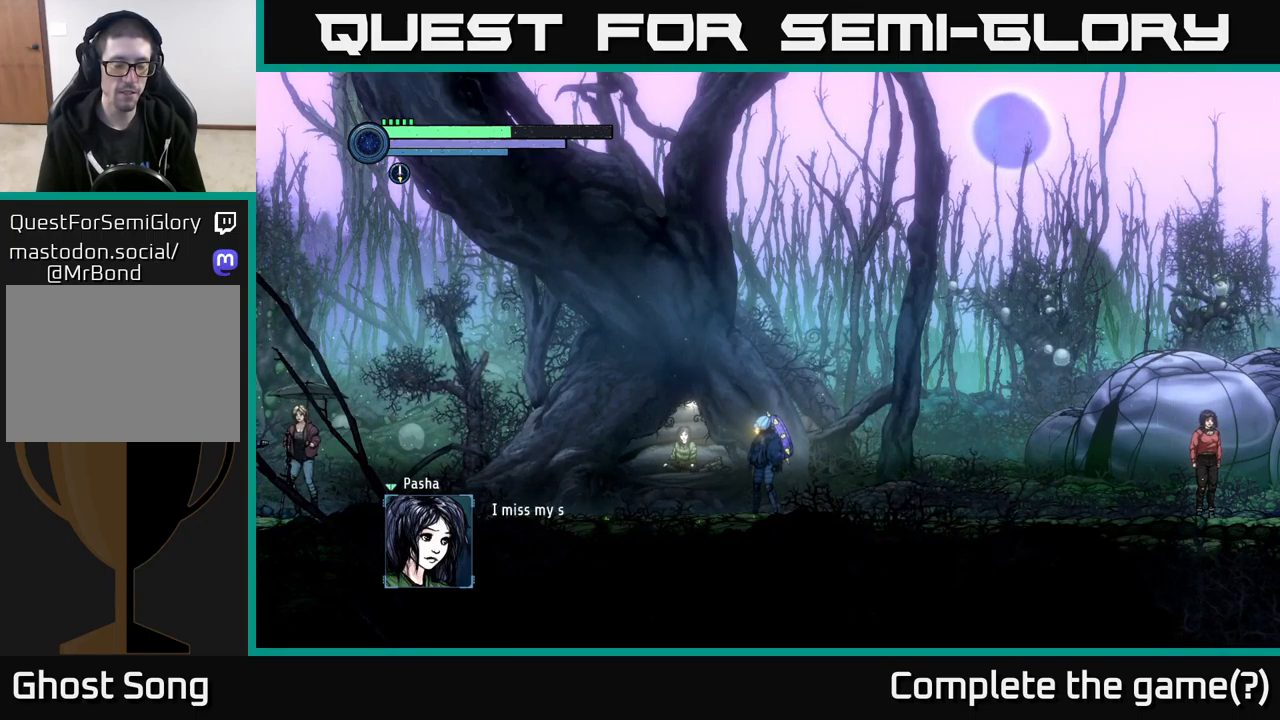
{"buttons": [], "left_stick": "center", "right_stick": "center", "events": []}
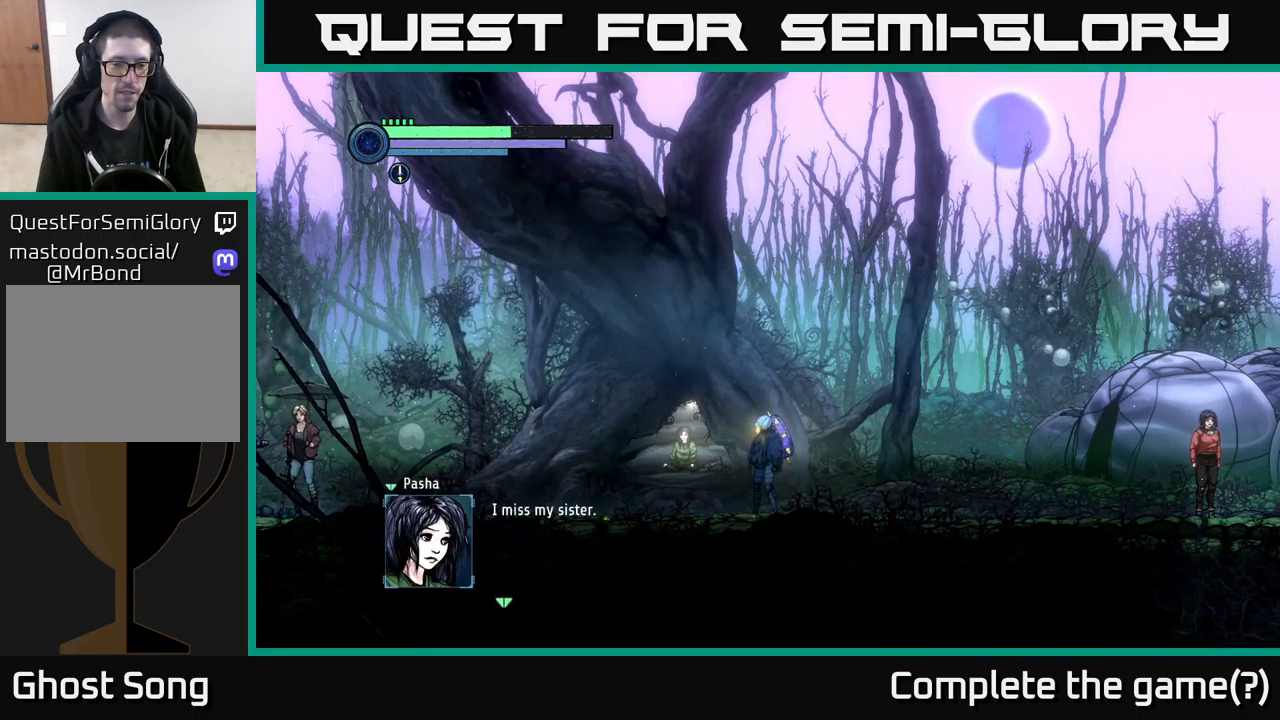
{"buttons": [], "left_stick": "center", "right_stick": "center", "events": [[300, "A", "down"], [500, "A", "up"]]}
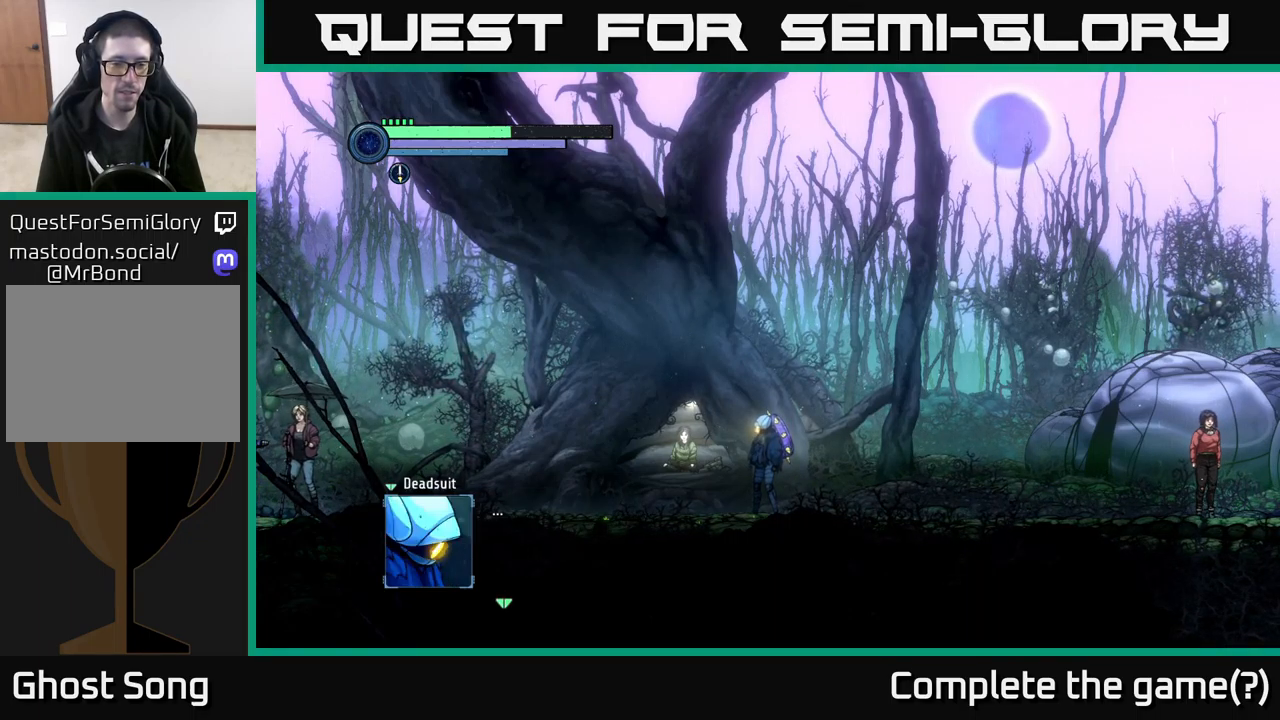
{"buttons": ["A"], "left_stick": "center", "right_stick": "center", "events": [[466, "A", "down"]]}
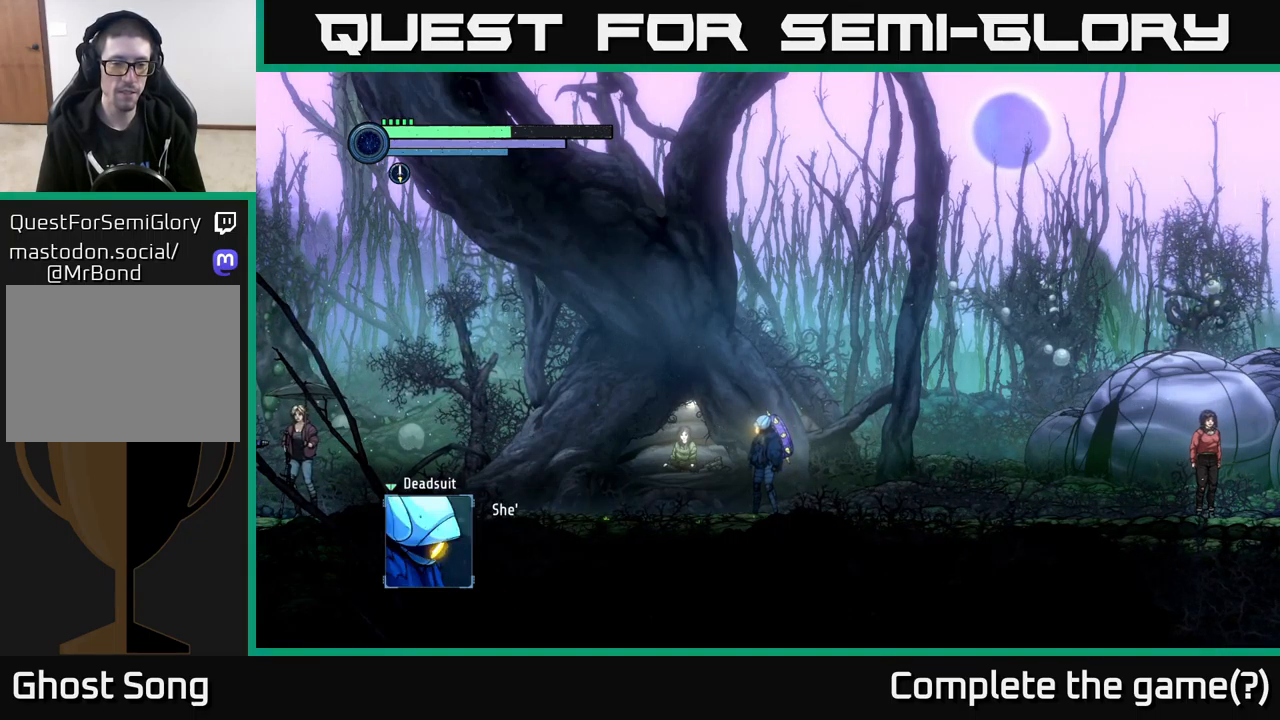
{"buttons": [], "left_stick": "center", "right_stick": "center", "events": [[166, "A", "up"]]}
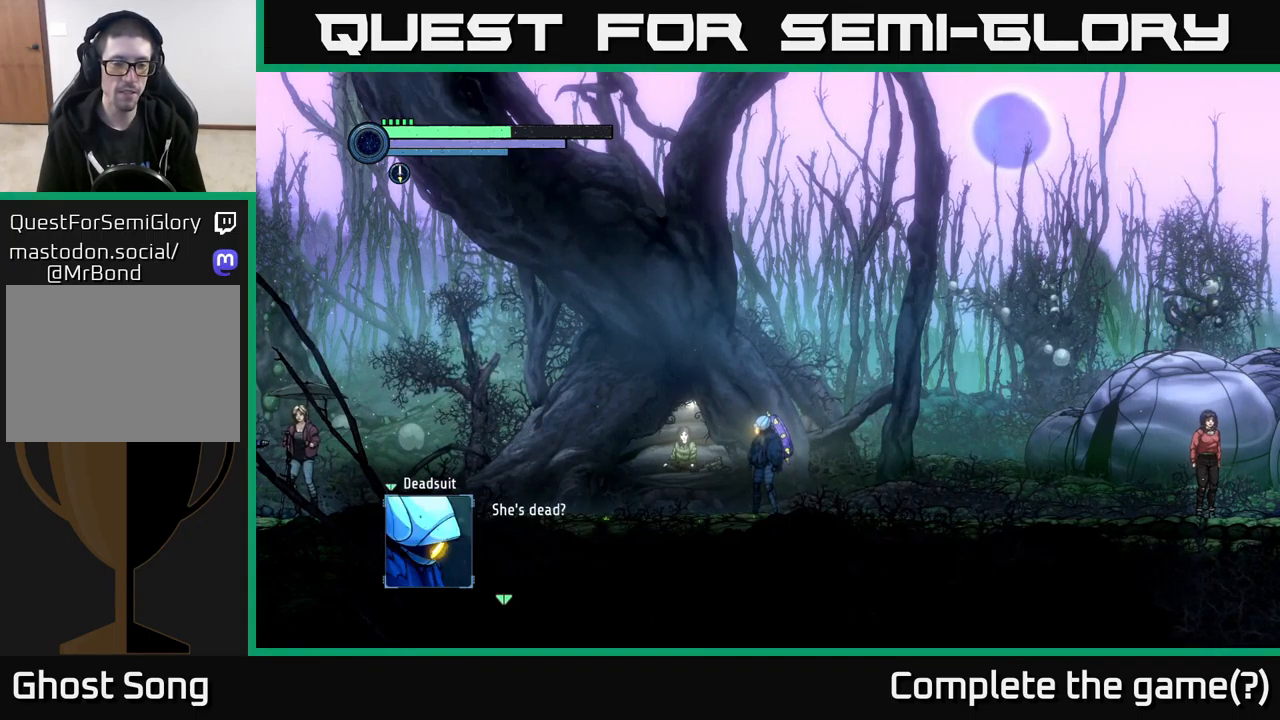
{"buttons": [], "left_stick": "center", "right_stick": "center", "events": [[250, "A", "down"], [433, "A", "up"]]}
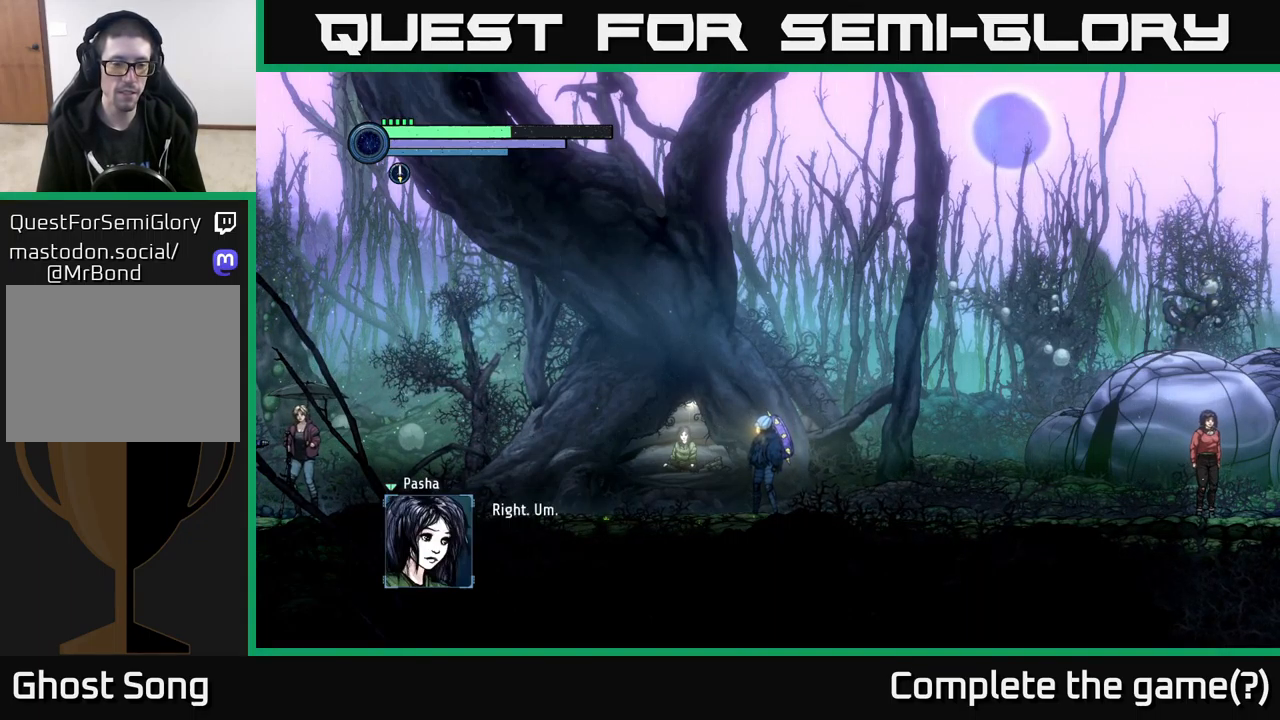
{"buttons": [], "left_stick": "center", "right_stick": "center", "events": []}
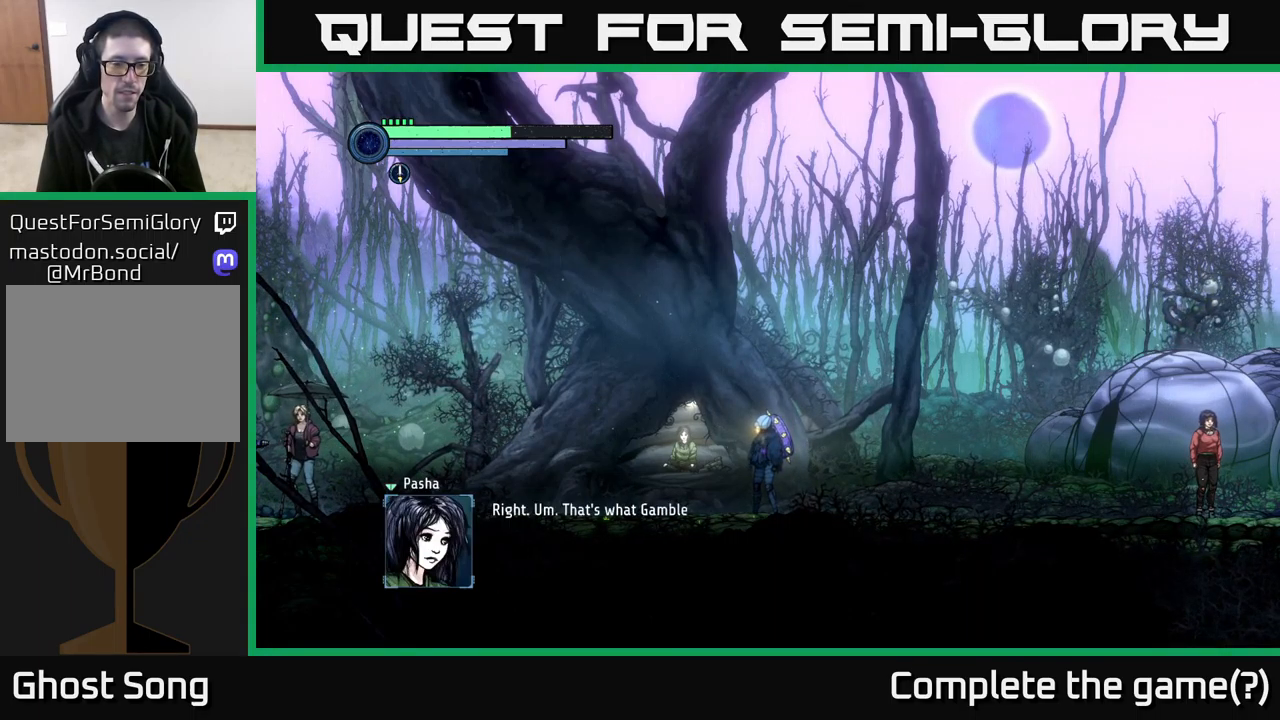
{"buttons": [], "left_stick": "center", "right_stick": "center", "events": []}
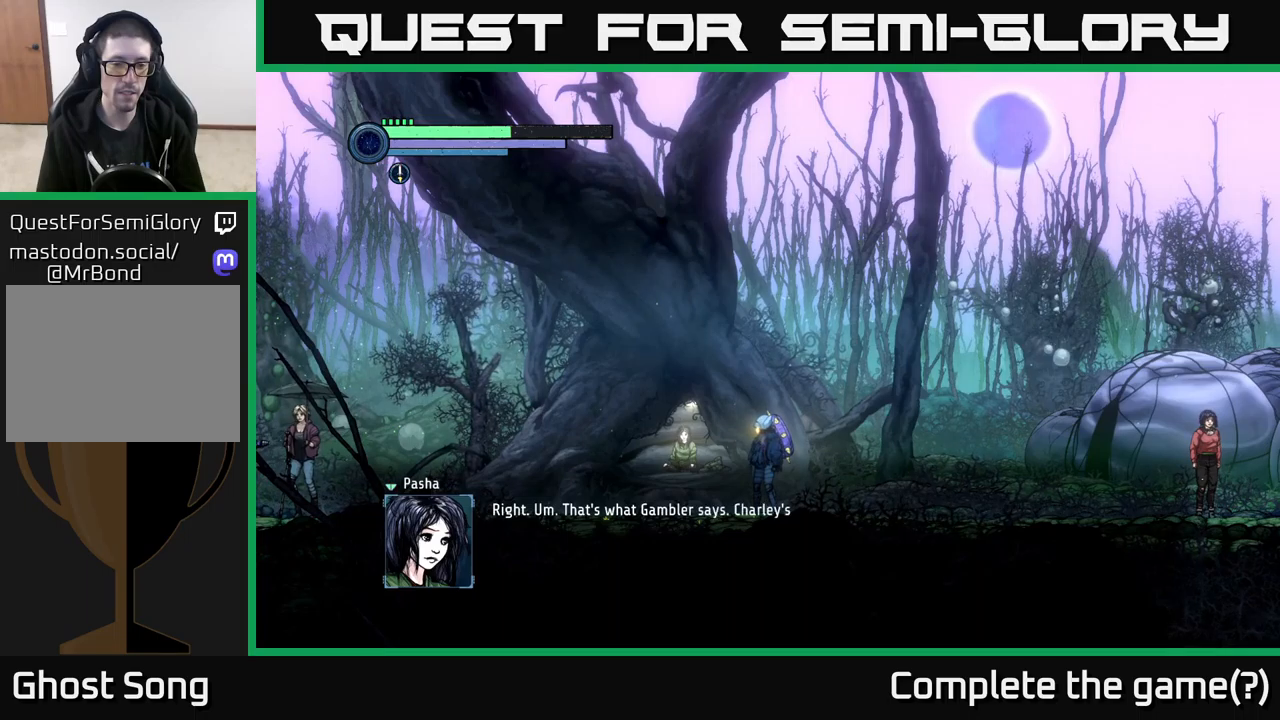
{"buttons": [], "left_stick": "center", "right_stick": "center", "events": []}
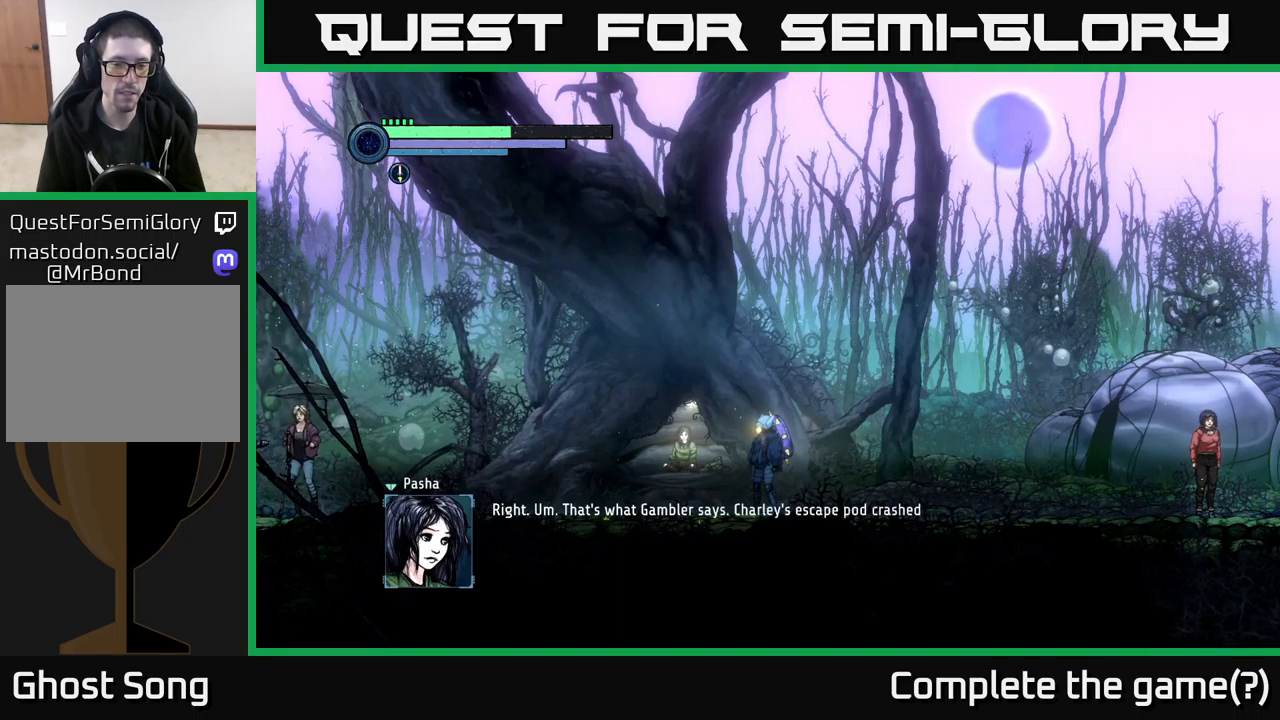
{"buttons": [], "left_stick": "center", "right_stick": "center", "events": []}
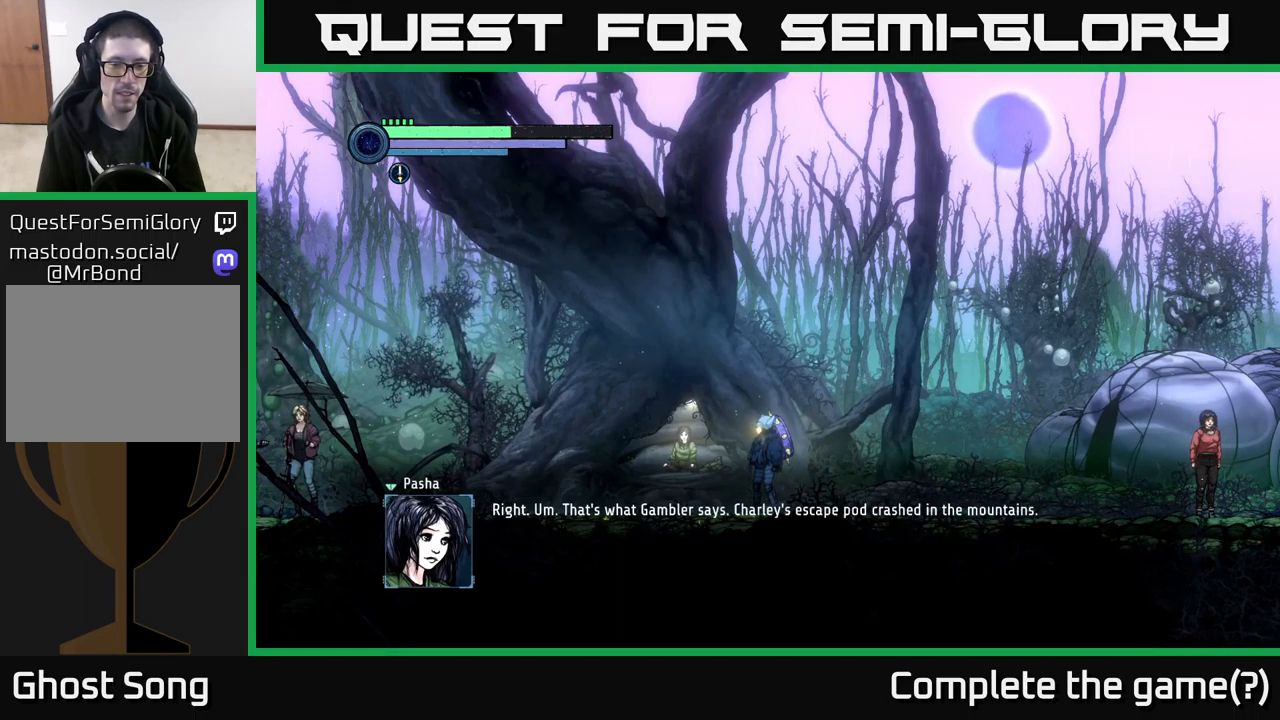
{"buttons": [], "left_stick": "center", "right_stick": "center", "events": []}
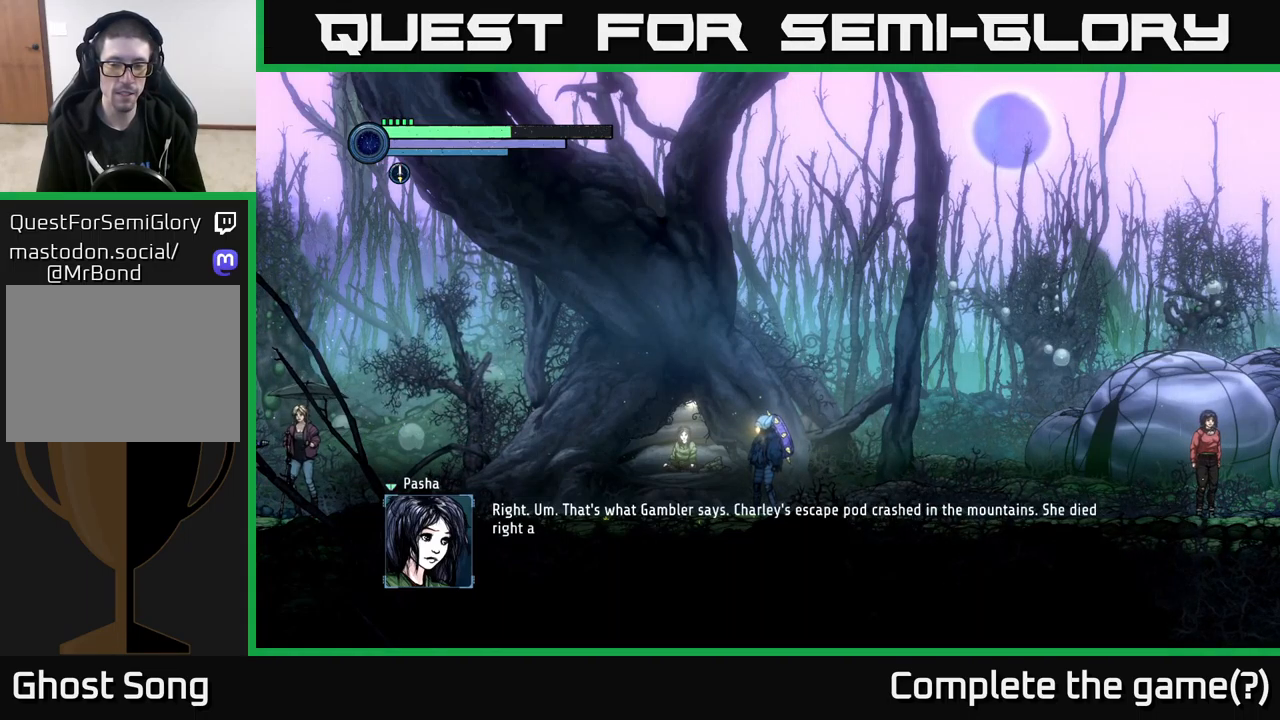
{"buttons": [], "left_stick": "center", "right_stick": "center", "events": []}
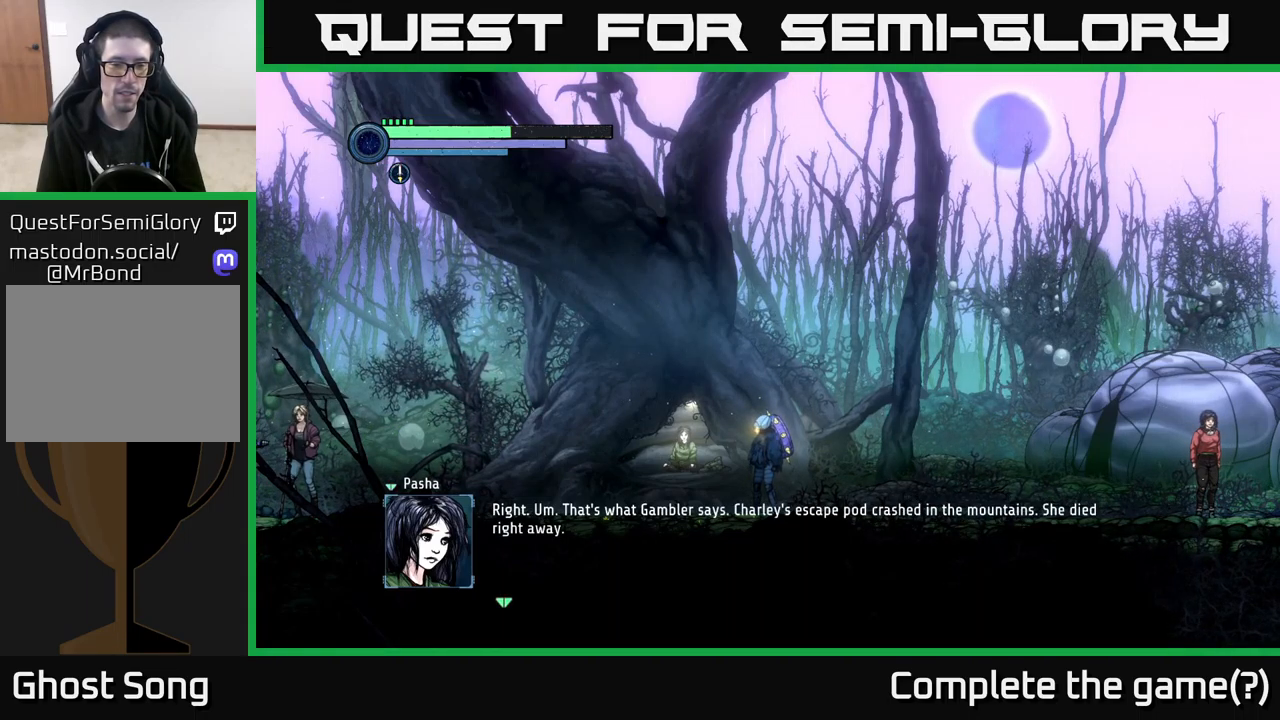
{"buttons": [], "left_stick": "center", "right_stick": "center", "events": [[233, "A", "down"], [383, "A", "up"]]}
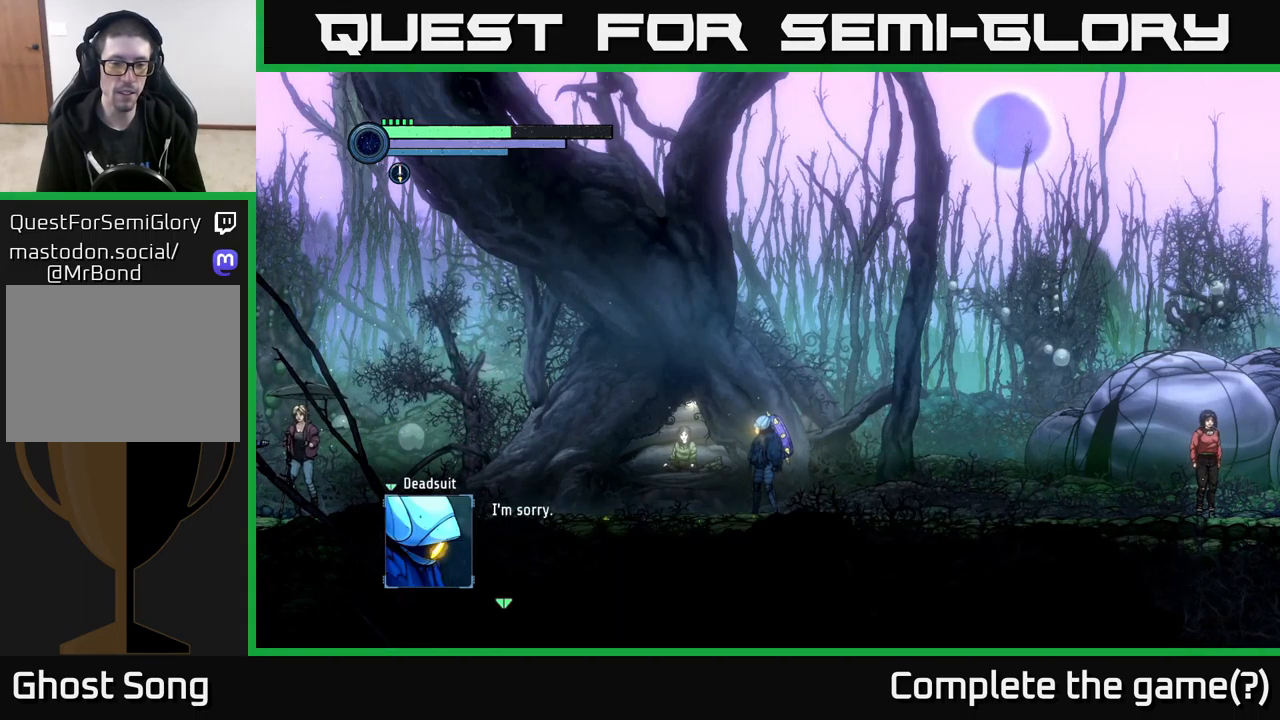
{"buttons": ["A"], "left_stick": "center", "right_stick": "center", "events": [[350, "A", "down"]]}
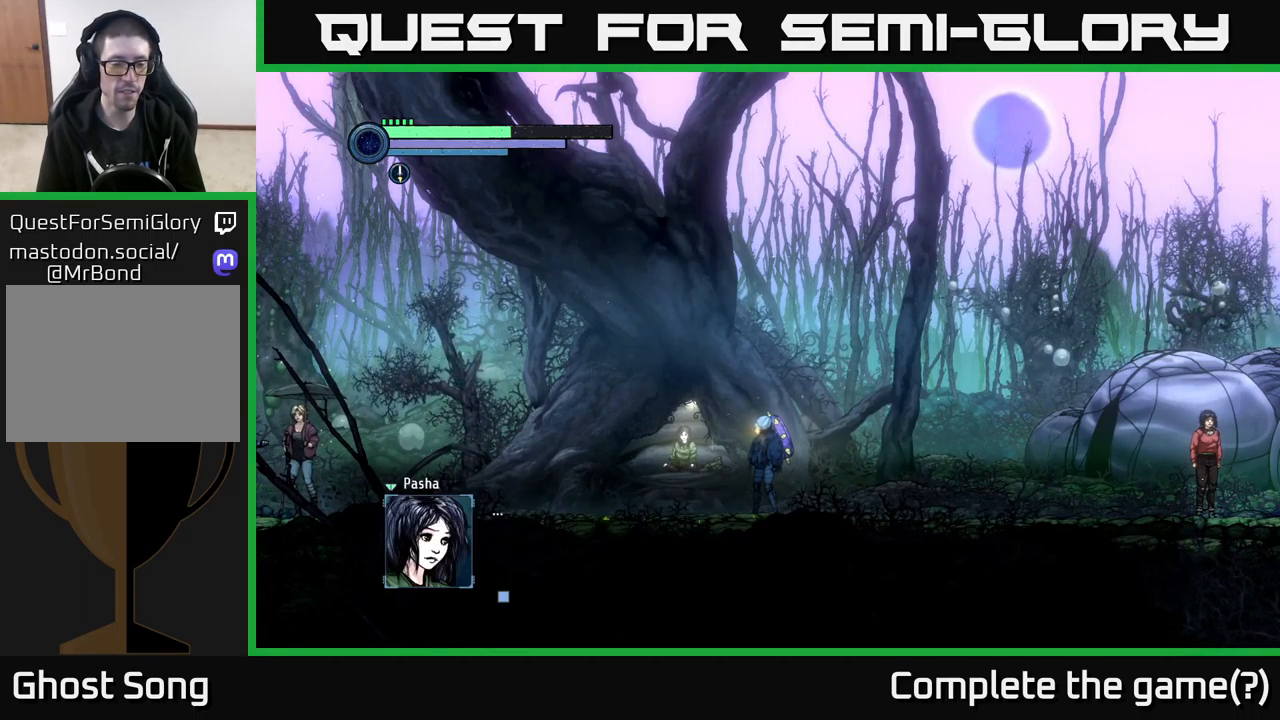
{"buttons": ["A"], "left_stick": "center", "right_stick": "center", "events": [[50, "A", "up"], [433, "A", "down"]]}
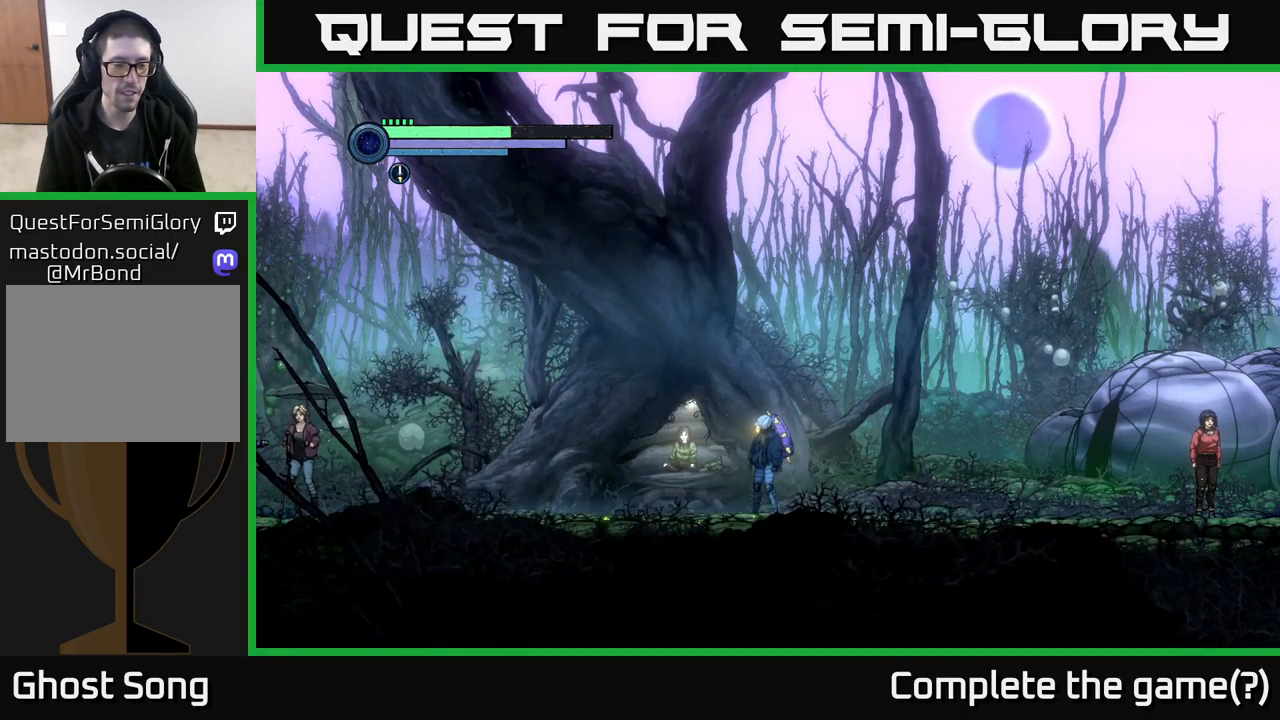
{"buttons": [], "left_stick": "center", "right_stick": "center", "events": [[67, "A", "up"]]}
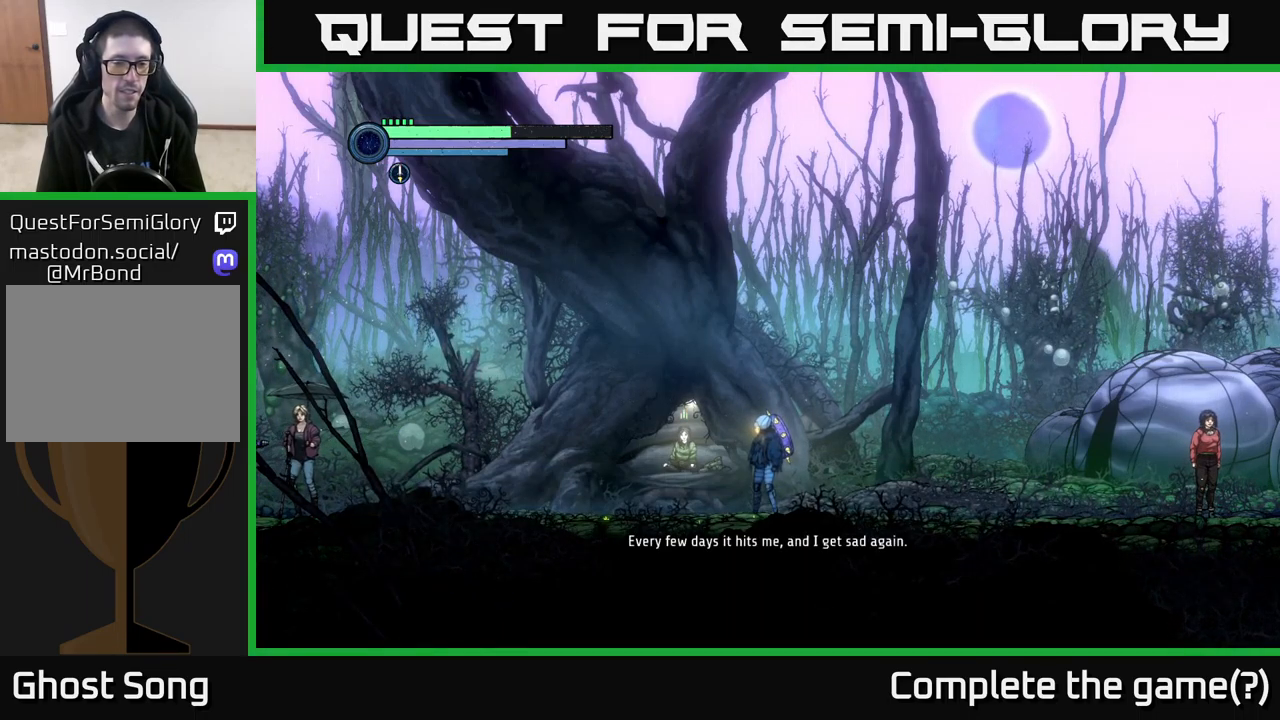
{"buttons": [], "left_stick": "center", "right_stick": "center", "events": []}